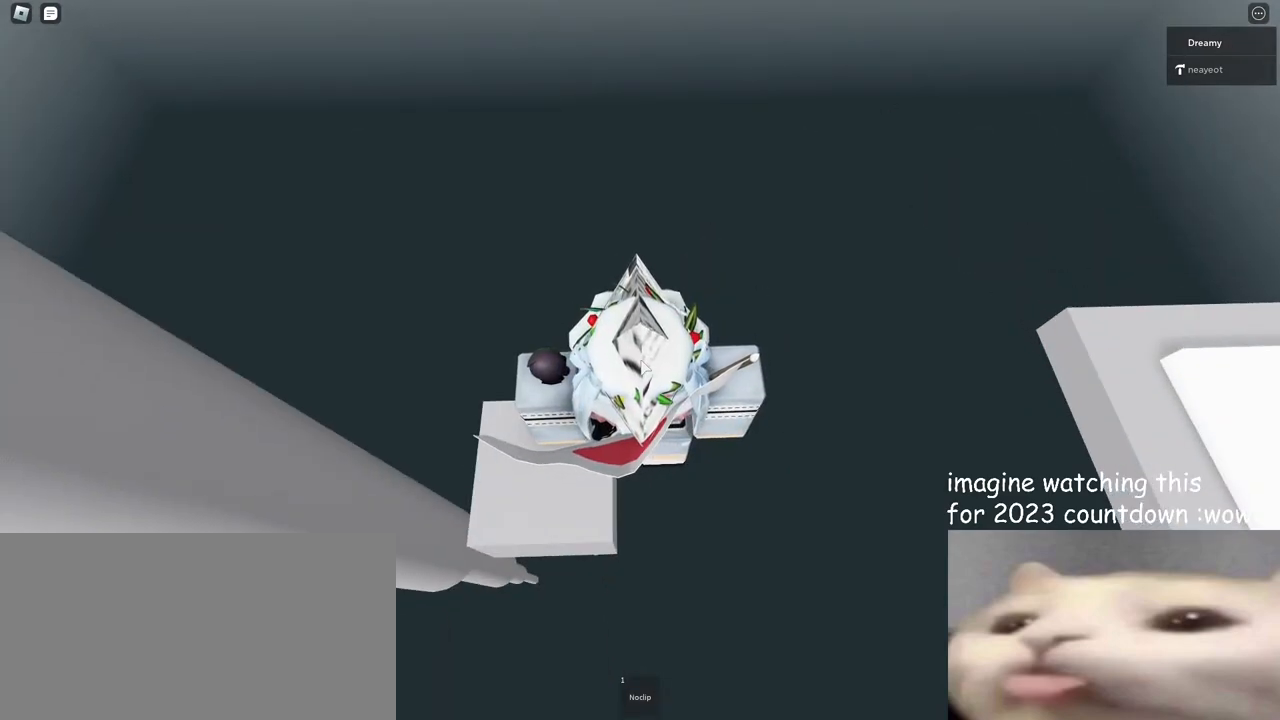
Gameplay with keyboard and mouse; each line is a JSON object with the keys and mouse buttons held at the frame after it. "events" lists presses ("down") and releases ("up") of "a", "ctrl", "d", "e", "q", "s", "shift", "space", "w", "mouse_left", "mouse_wheel", "mouse_right", "mouse_mb4" and "mouse_mb5" between this image and that frame as [ms after this image, input, new state], when the widget could be followed in between. "mouse_left", "mouse_wheel", "mouse_right", "mouse_mb4", "mouse_mb5" = the "left", "wheel", "right", "mb4", "mb5" buttons of the "mouse" list. No other keys are recorded. "wheel" means that the mouse wheel is clicked or scrolled. Mouse movement is not recorded.
{"keys": ["d", "space"], "mouse": ["right"], "events": [[67, "d", "down"], [167, "space", "down"], [350, "shift", "down"], [450, "shift", "up"]]}
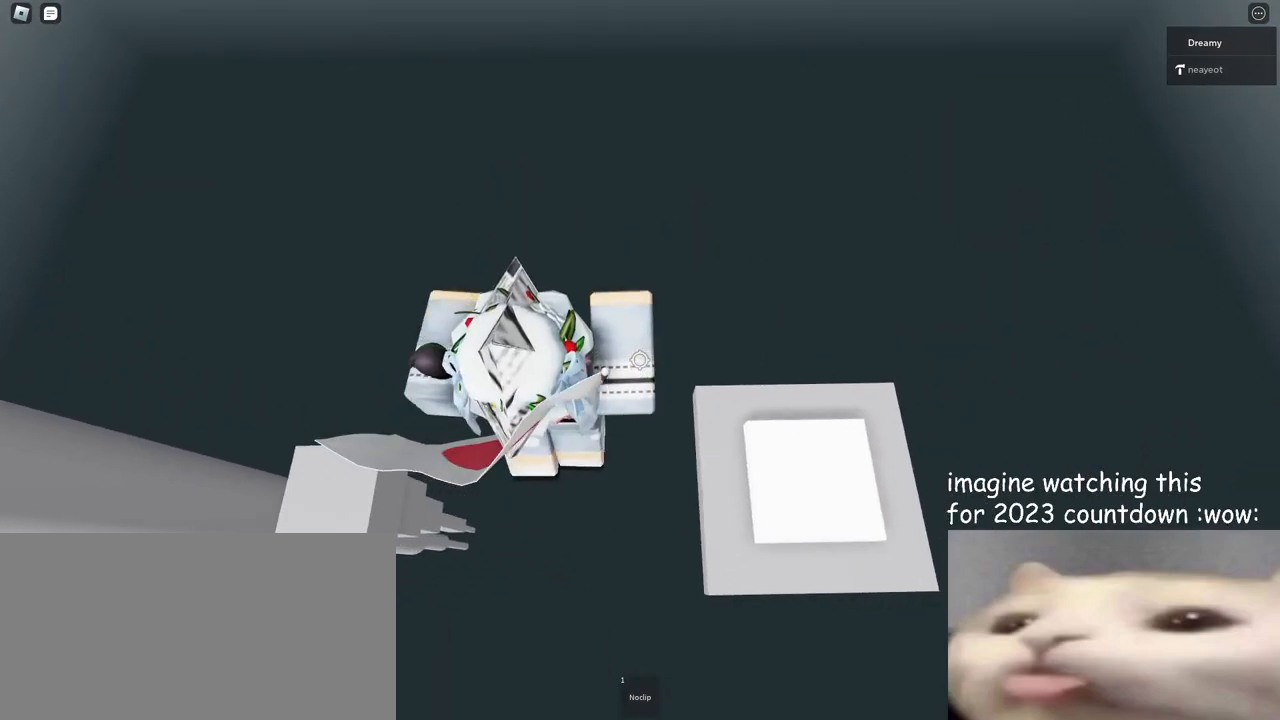
{"keys": [], "mouse": [], "events": [[433, "space", "up"], [450, "mouse_right", "up"], [500, "d", "up"]]}
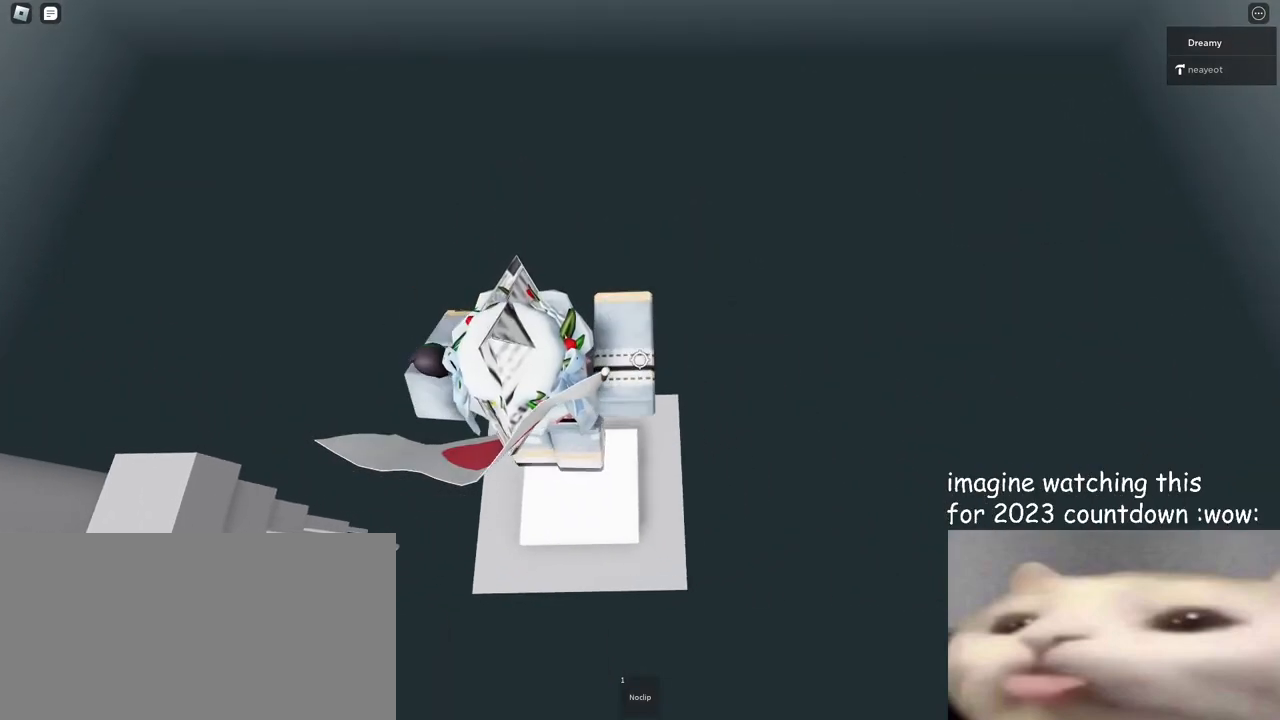
{"keys": ["shift"], "mouse": [], "events": [[100, "a", "down"], [150, "a", "up"], [417, "shift", "down"]]}
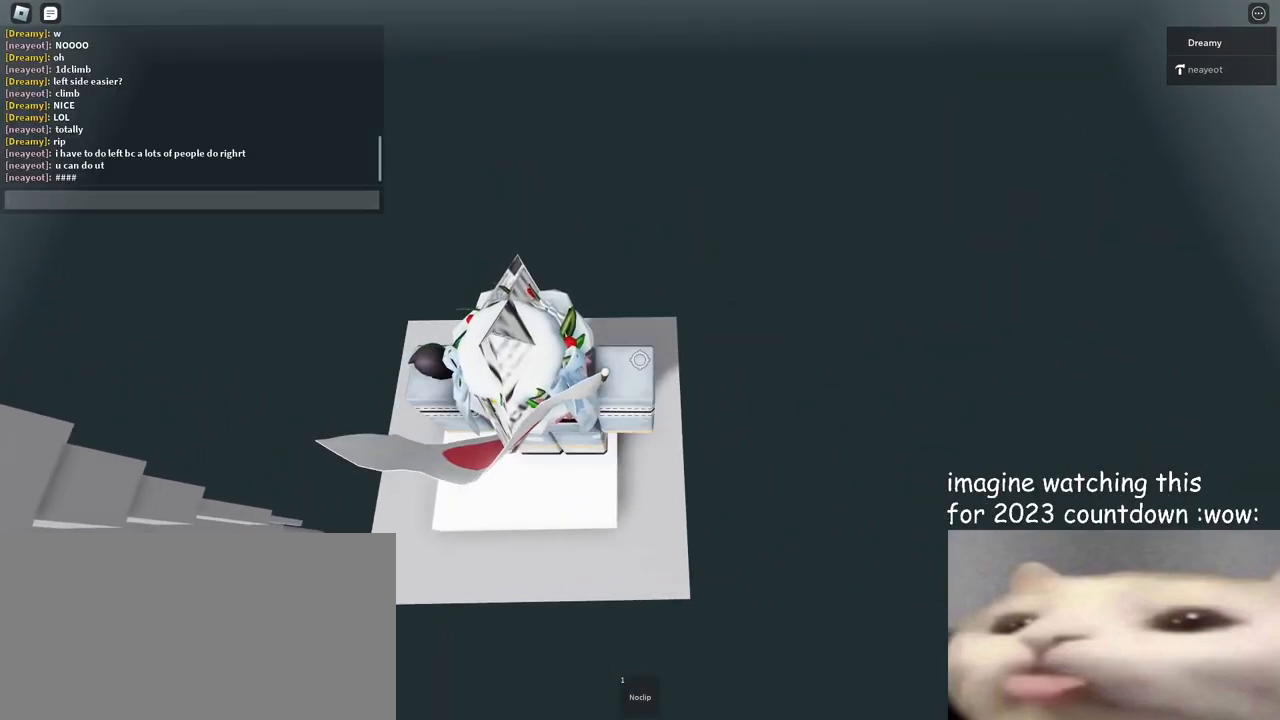
{"keys": [], "mouse": [], "events": [[217, "shift", "up"]]}
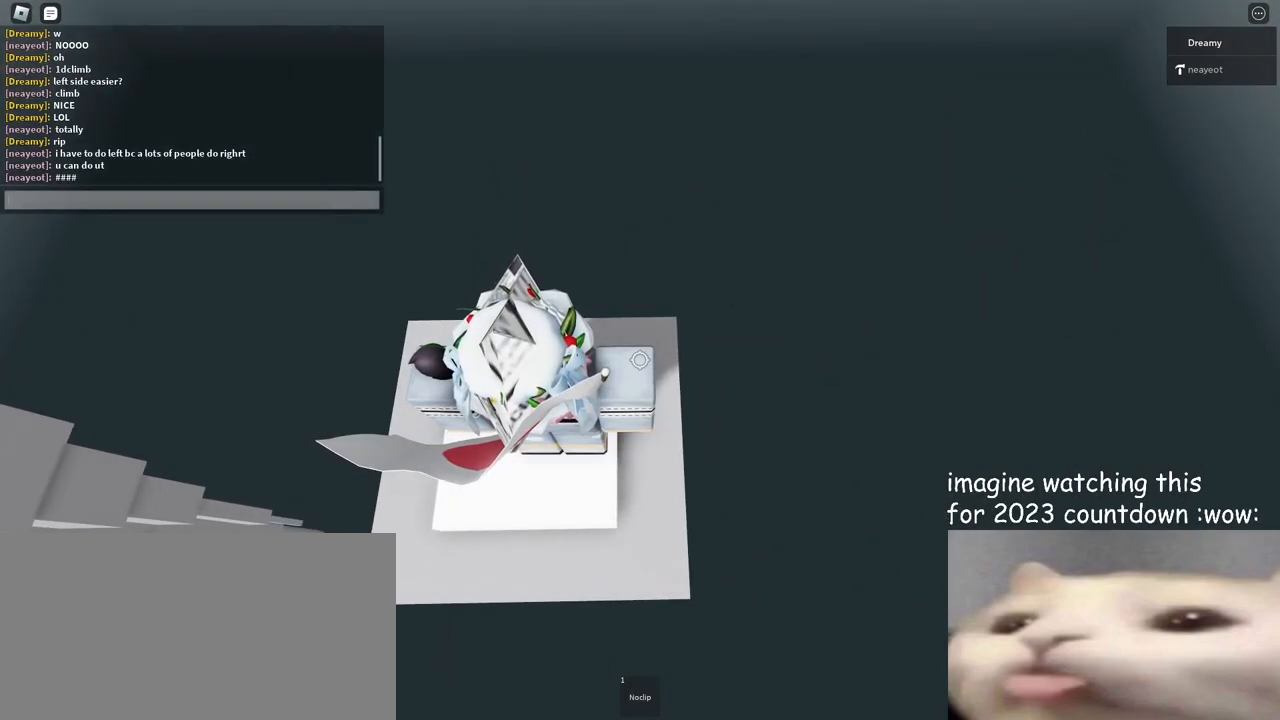
{"keys": [], "mouse": [], "events": []}
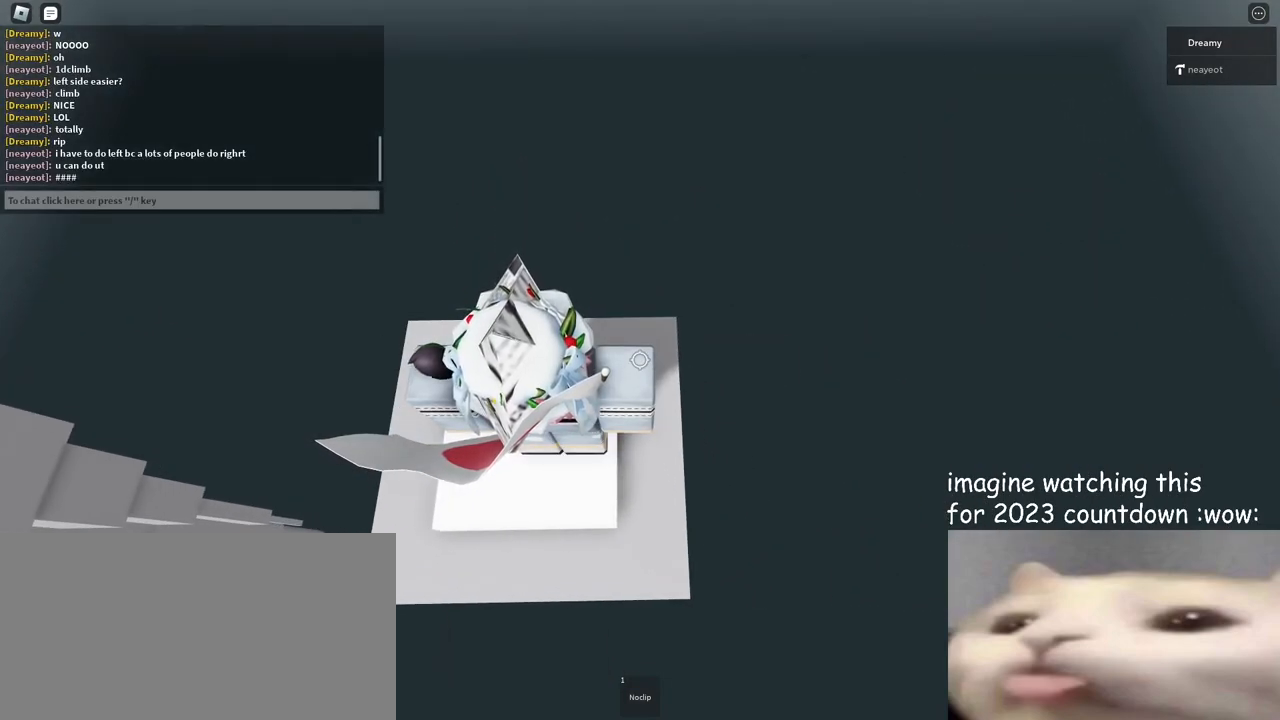
{"keys": [], "mouse": [], "events": []}
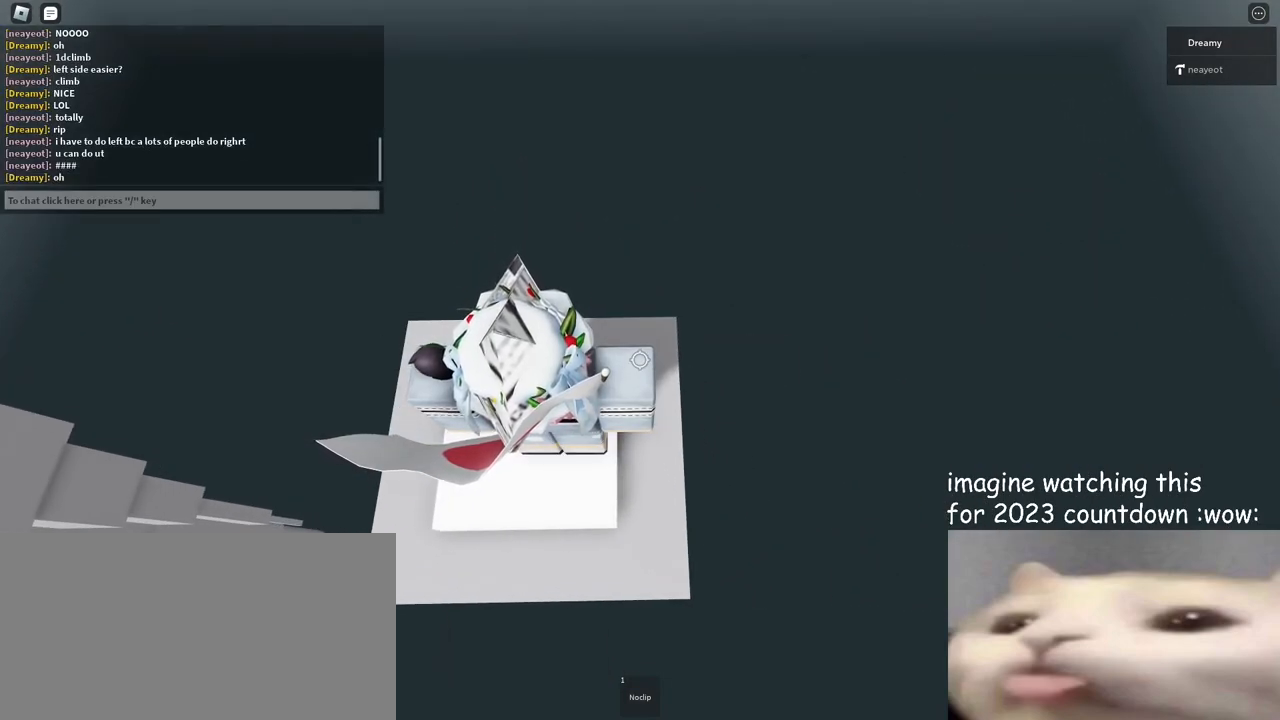
{"keys": ["a"], "mouse": ["right"], "events": [[283, "shift", "down"], [350, "shift", "up"], [433, "mouse_right", "down"], [483, "a", "down"]]}
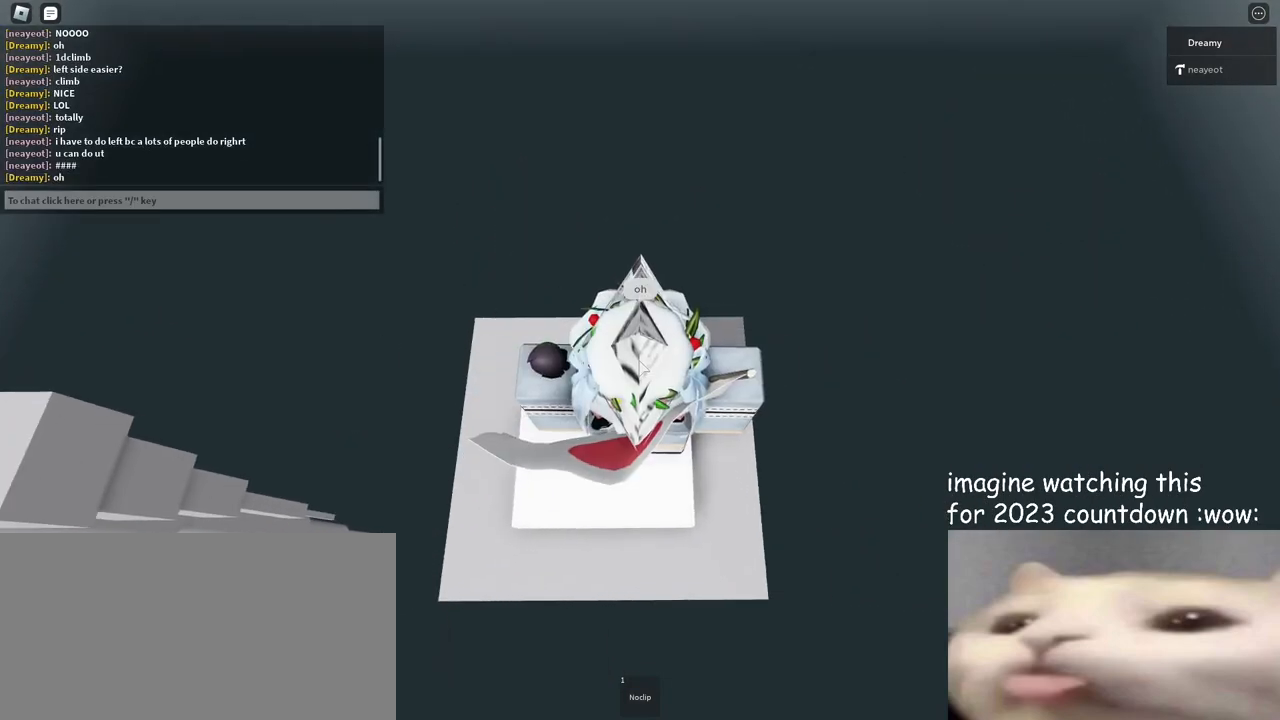
{"keys": [], "mouse": ["right"], "events": [[50, "s", "down"], [100, "a", "up"], [150, "s", "up"]]}
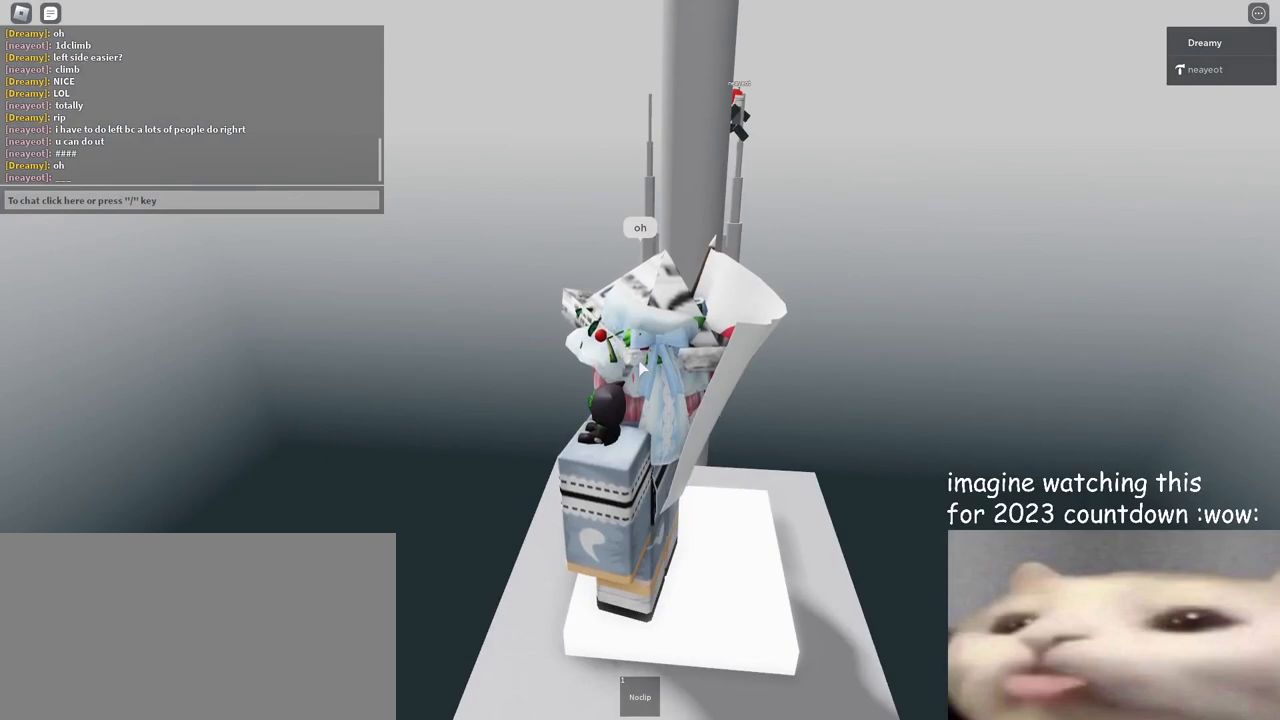
{"keys": [], "mouse": [], "events": [[67, "d", "down"], [133, "d", "up"], [133, "s", "down"], [183, "s", "up"], [467, "mouse_right", "up"]]}
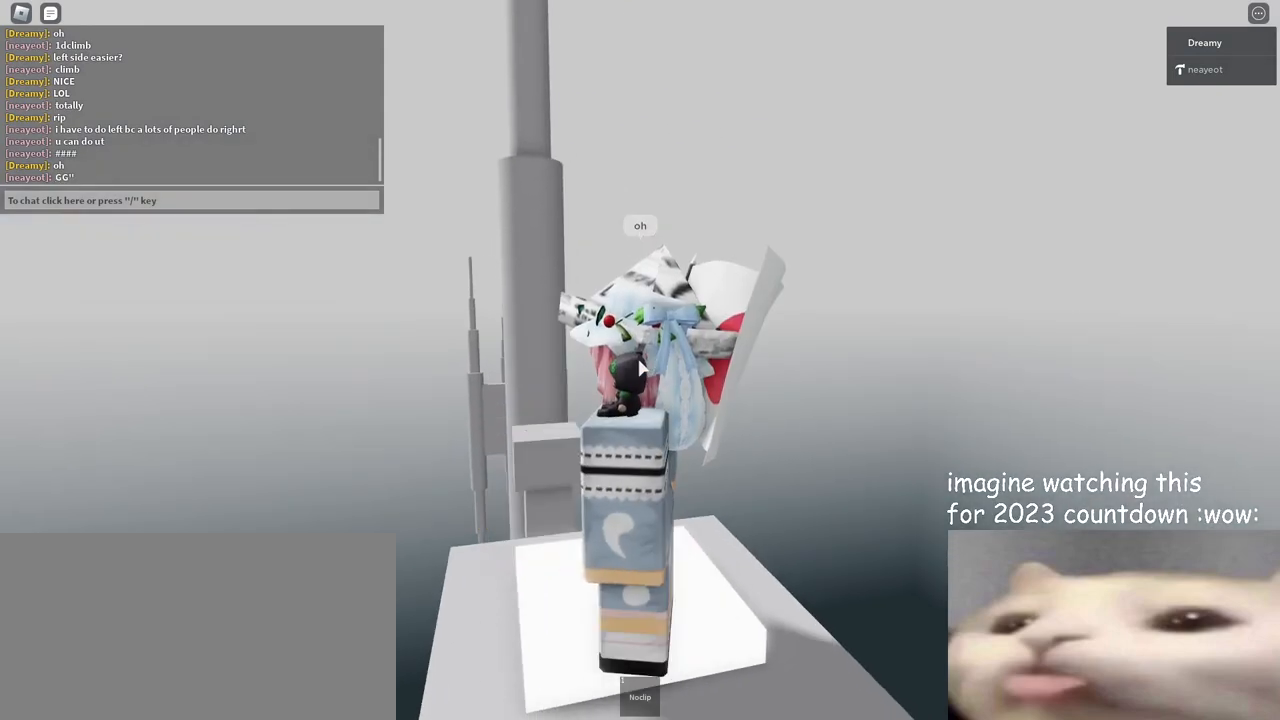
{"keys": [], "mouse": [], "events": []}
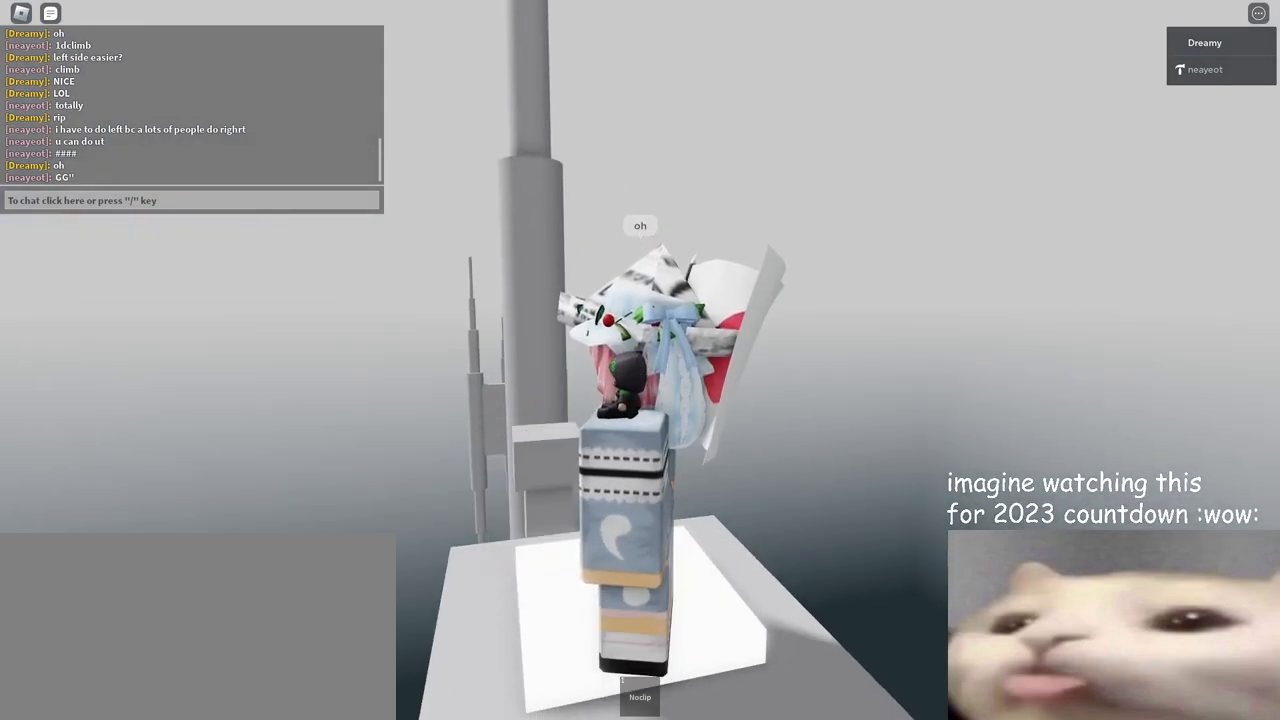
{"keys": [], "mouse": ["right"], "events": [[83, "mouse_right", "down"], [300, "d", "down"], [333, "d", "up"]]}
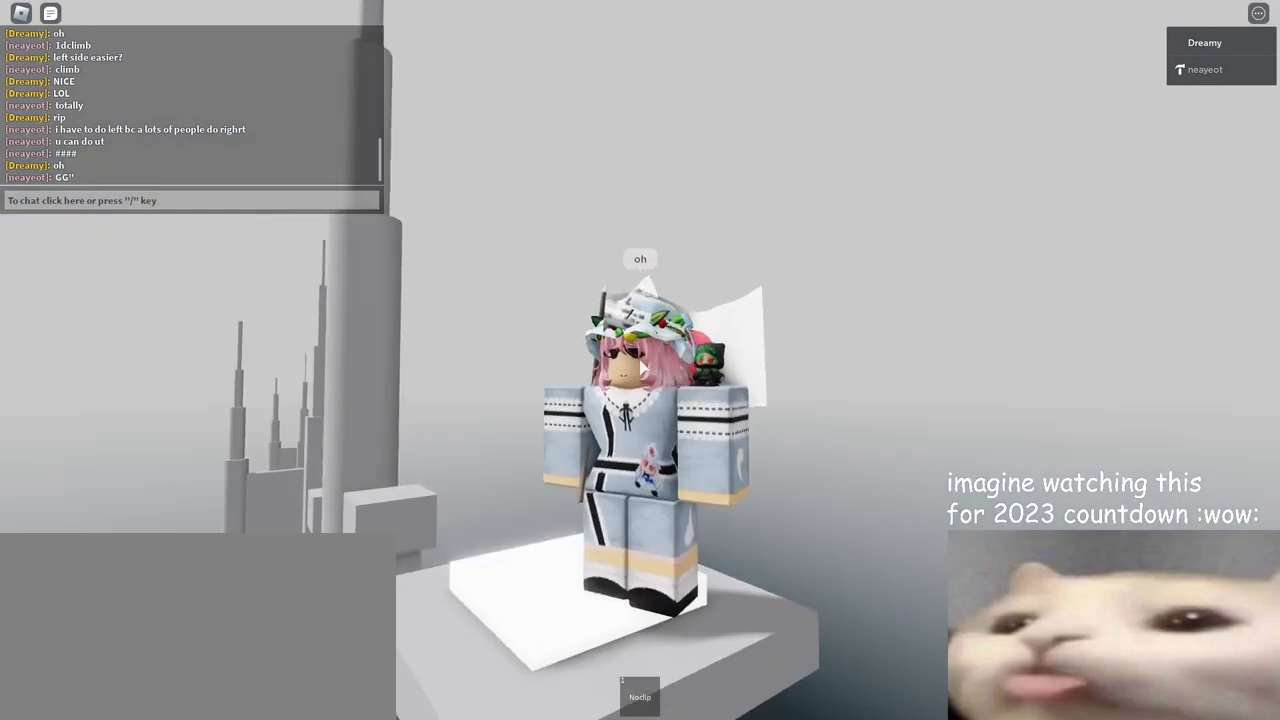
{"keys": [], "mouse": [], "events": [[17, "s", "down"], [50, "s", "up"], [267, "mouse_right", "up"]]}
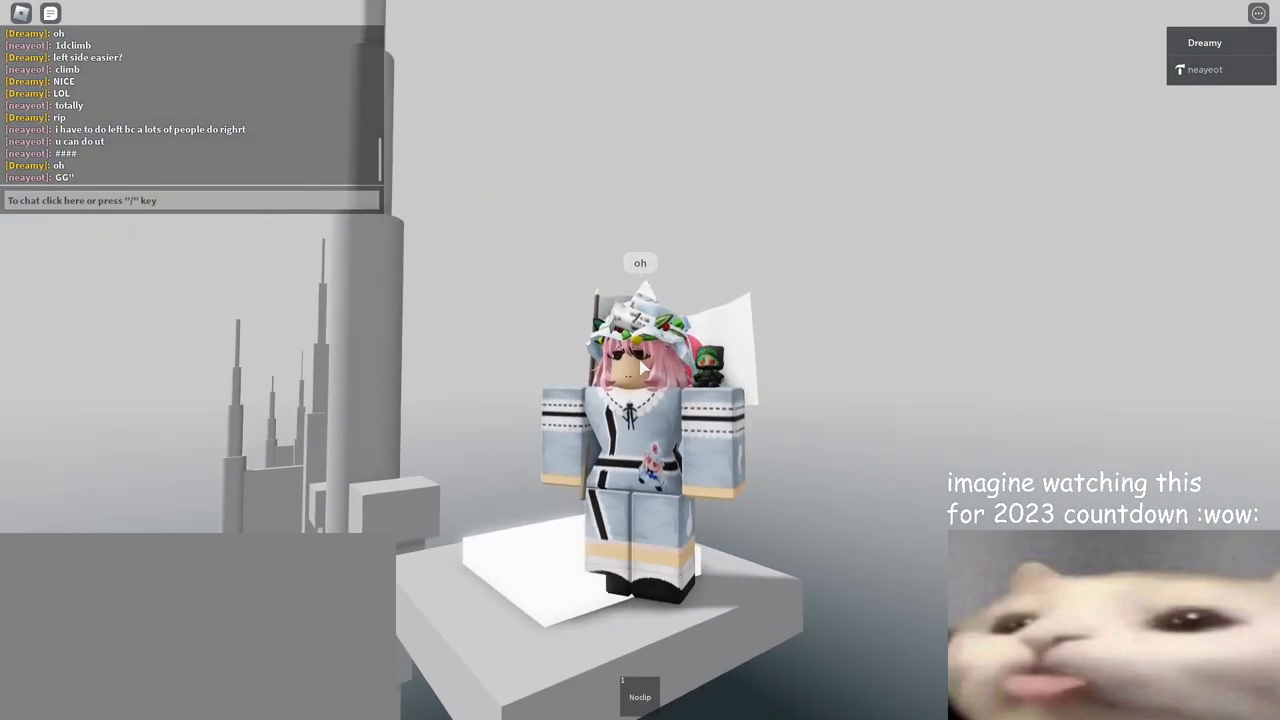
{"keys": [], "mouse": [], "events": []}
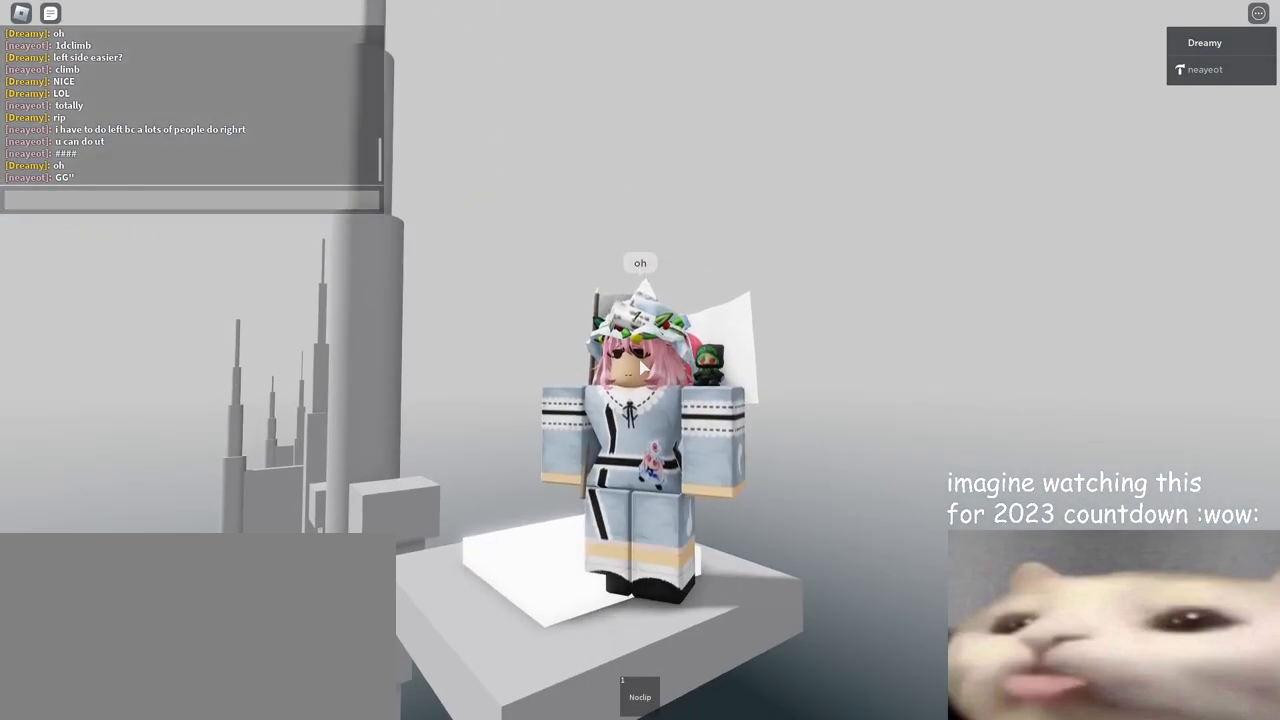
{"keys": [], "mouse": [], "events": [[17, "w", "down"], [67, "w", "up"], [117, "w", "down"], [167, "w", "up"]]}
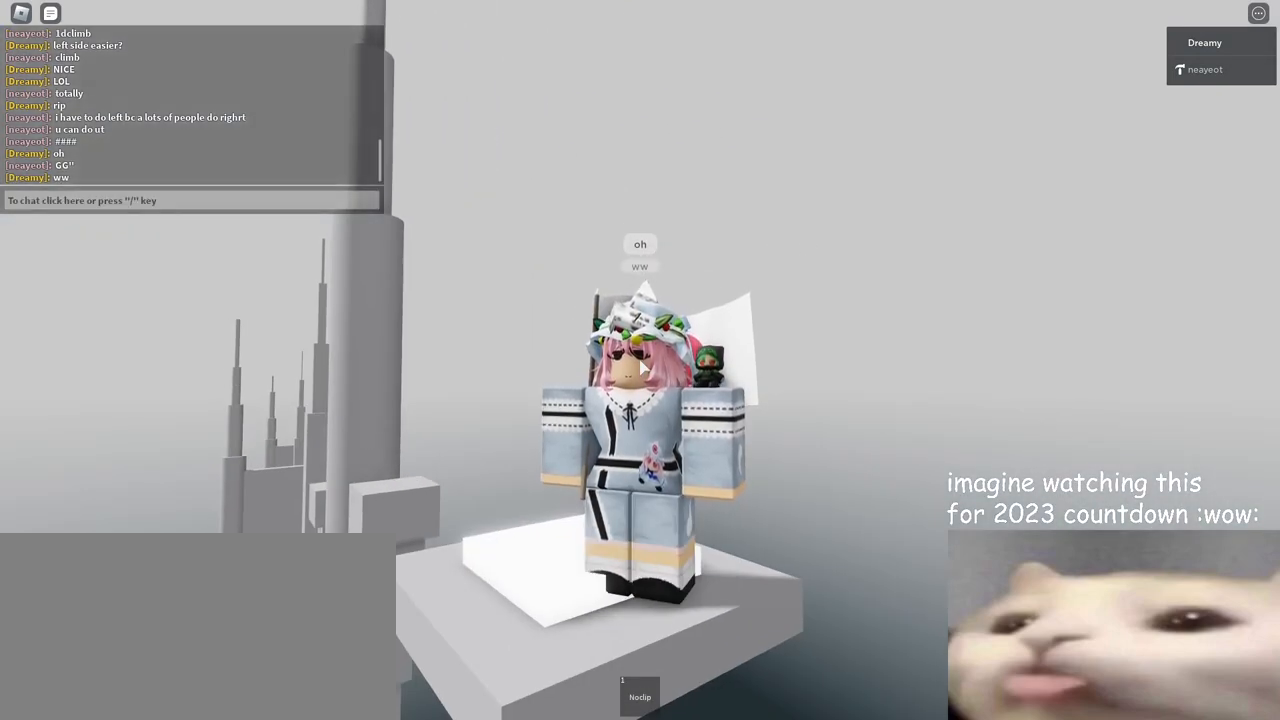
{"keys": ["a", "s"], "mouse": [], "events": [[150, "a", "down"], [200, "a", "up"], [267, "w", "down"], [350, "d", "down"], [350, "w", "up"], [450, "s", "down"], [467, "a", "down"], [500, "d", "up"]]}
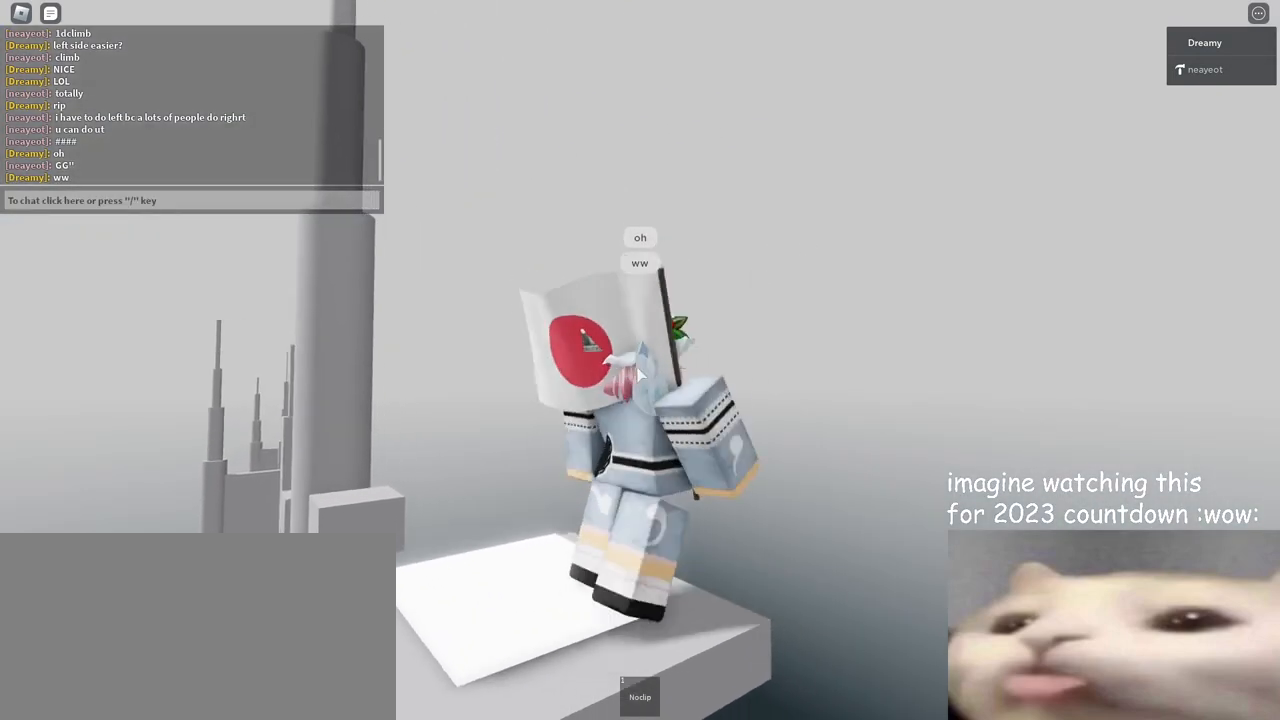
{"keys": ["a", "w"], "mouse": ["right"], "events": [[50, "mouse_right", "down"], [67, "s", "up"], [117, "w", "down"], [183, "a", "up"], [183, "d", "down"], [250, "w", "up"], [283, "s", "down"], [333, "a", "down"], [350, "d", "up"], [400, "s", "up"], [467, "w", "down"]]}
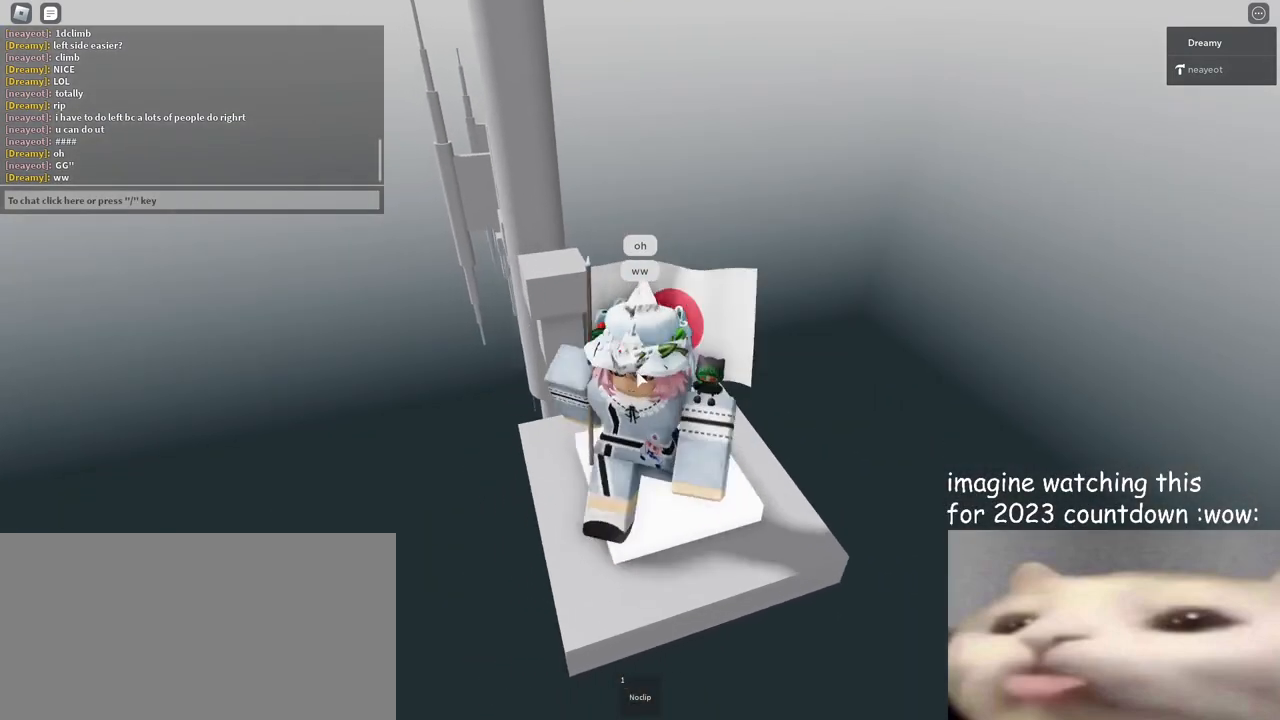
{"keys": ["d"], "mouse": ["right"], "events": [[33, "d", "down"], [50, "a", "up"], [100, "w", "up"], [150, "a", "down"], [150, "s", "down"], [217, "d", "up"], [233, "s", "up"], [317, "w", "down"], [367, "a", "up"], [383, "d", "down"], [417, "w", "up"]]}
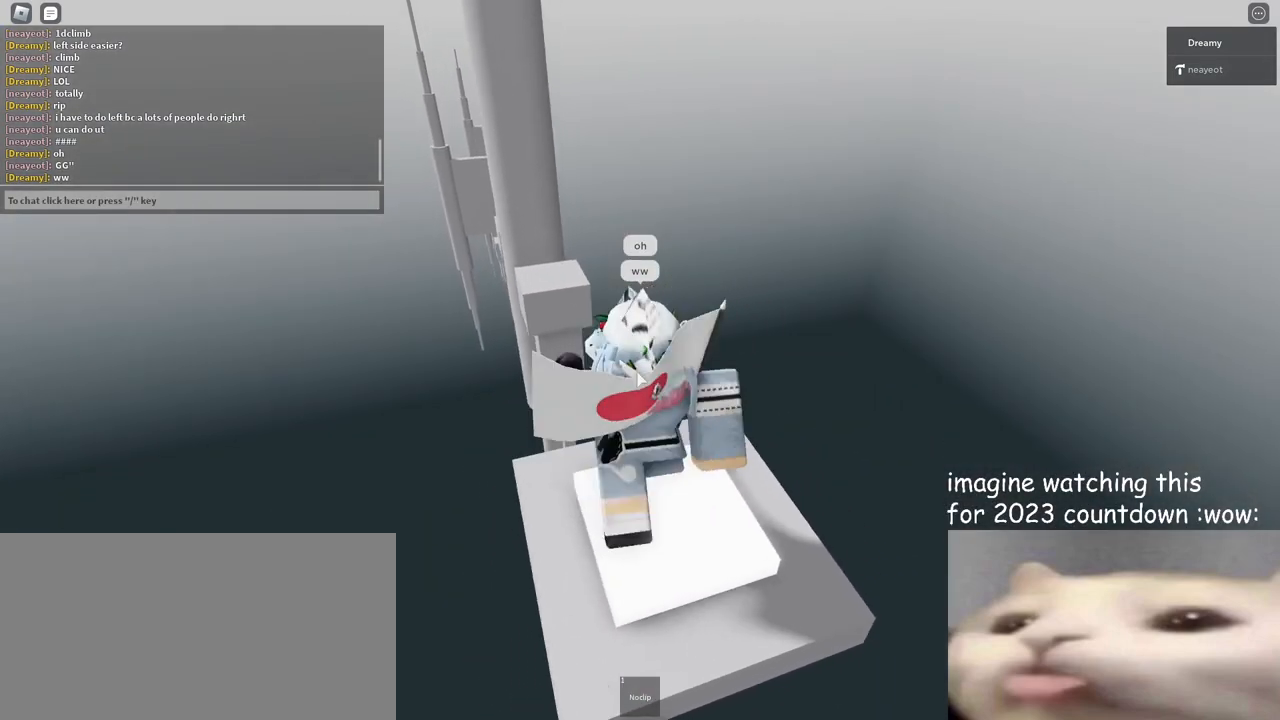
{"keys": [], "mouse": [], "events": [[17, "d", "up"], [317, "s", "down"], [383, "mouse_right", "up"], [400, "s", "up"]]}
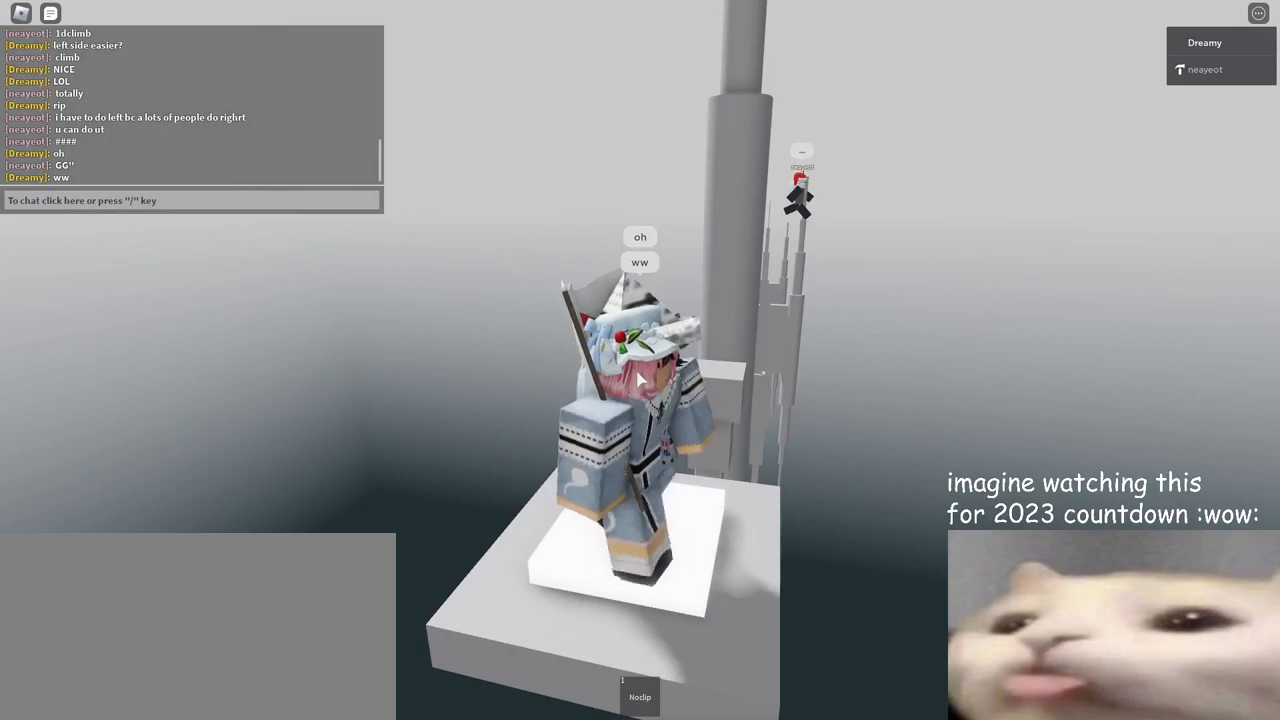
{"keys": [], "mouse": [], "events": [[333, "s", "down"], [417, "s", "up"]]}
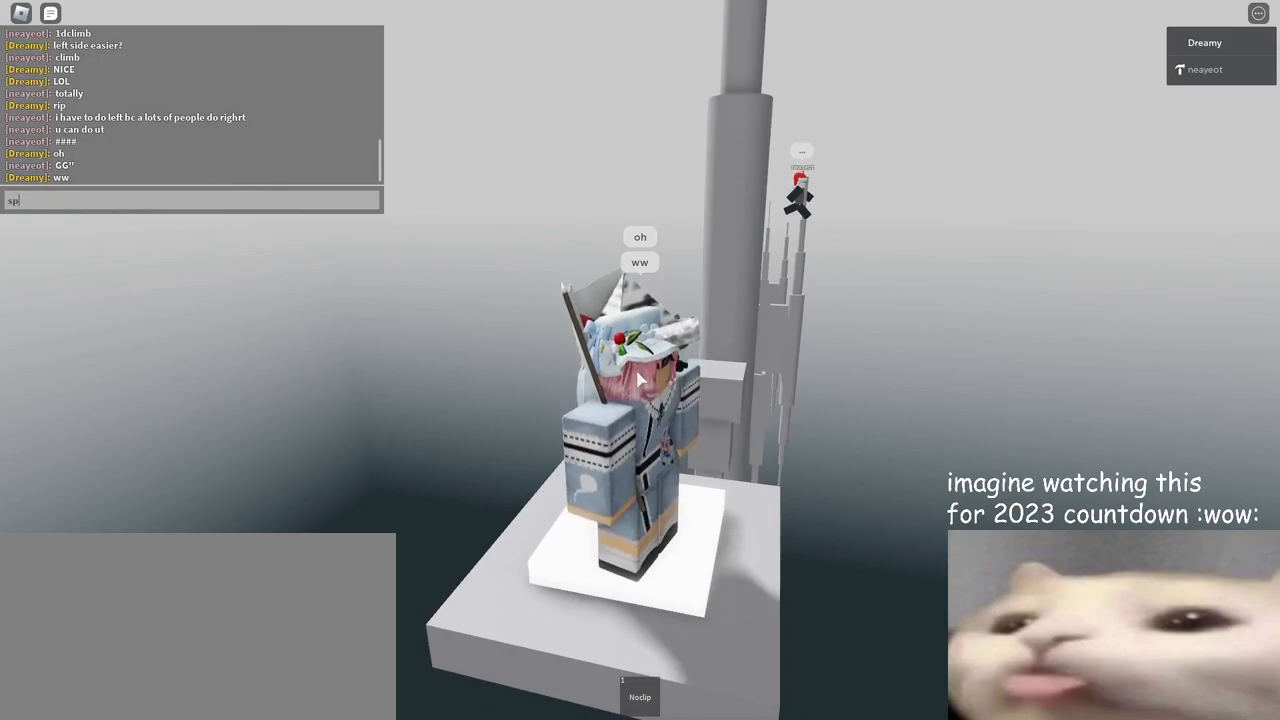
{"keys": [], "mouse": [], "events": [[367, "space", "down"], [467, "space", "up"]]}
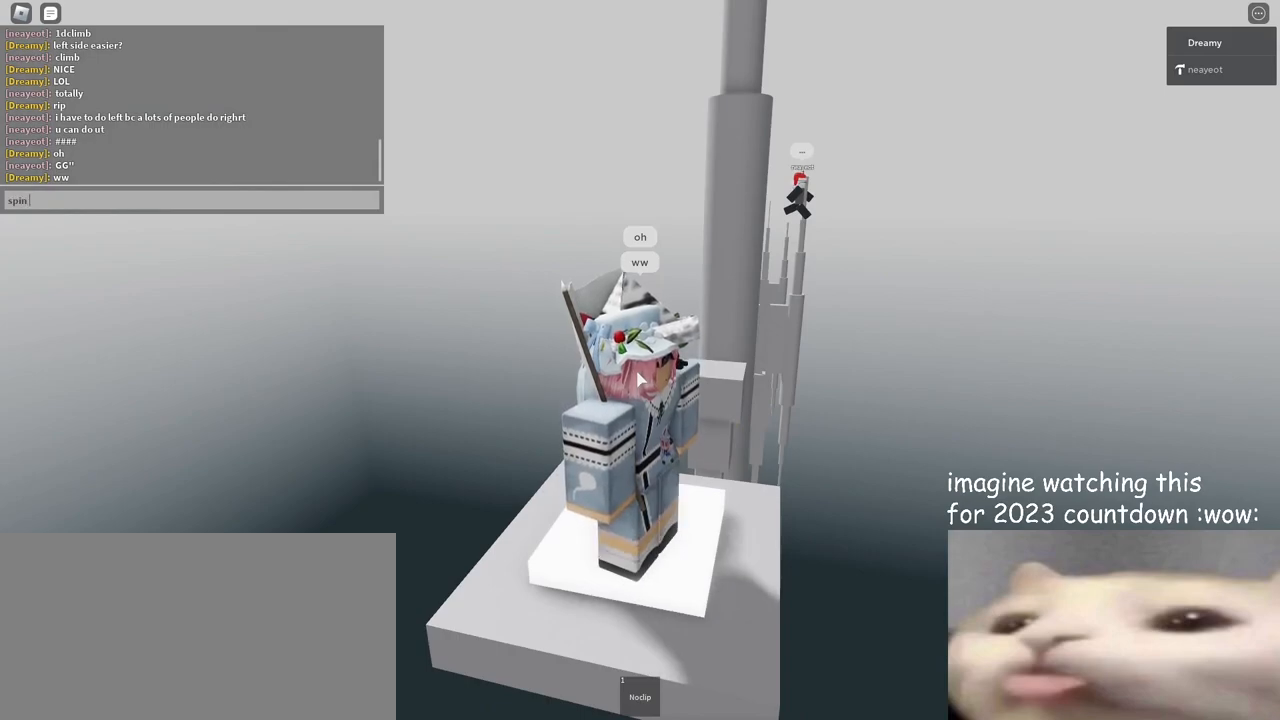
{"keys": [], "mouse": [], "events": []}
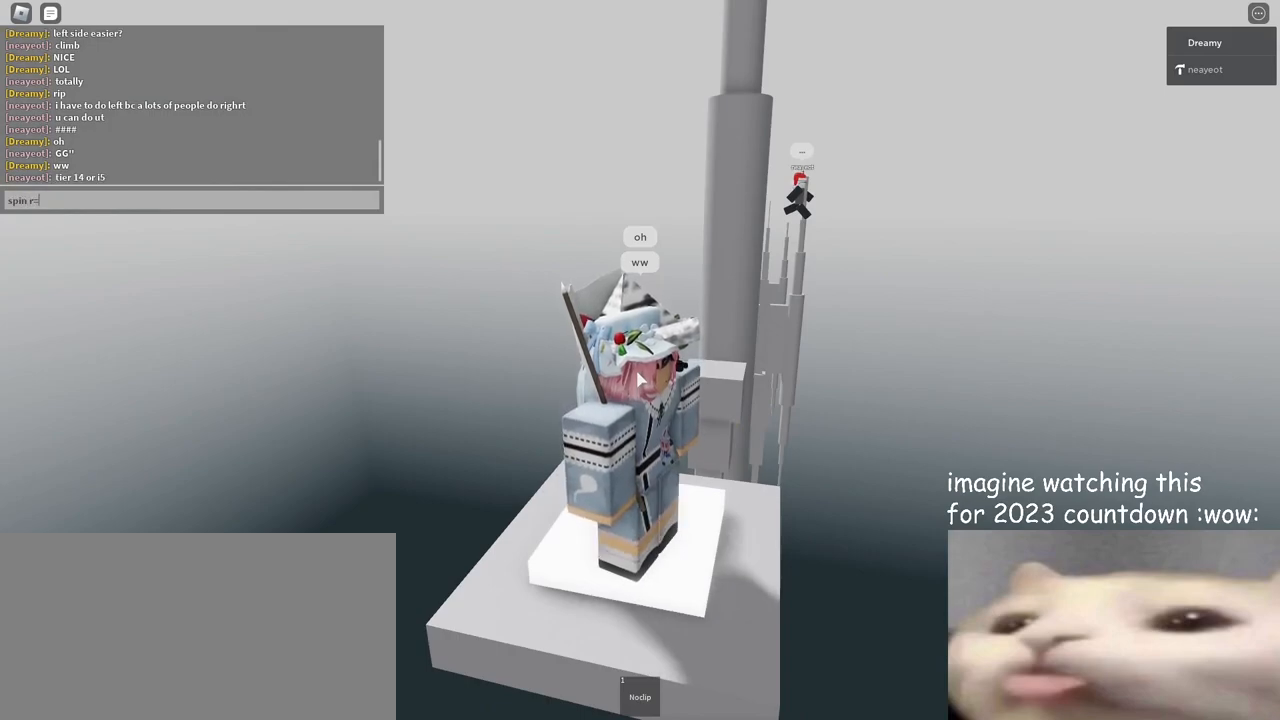
{"keys": [], "mouse": [], "events": []}
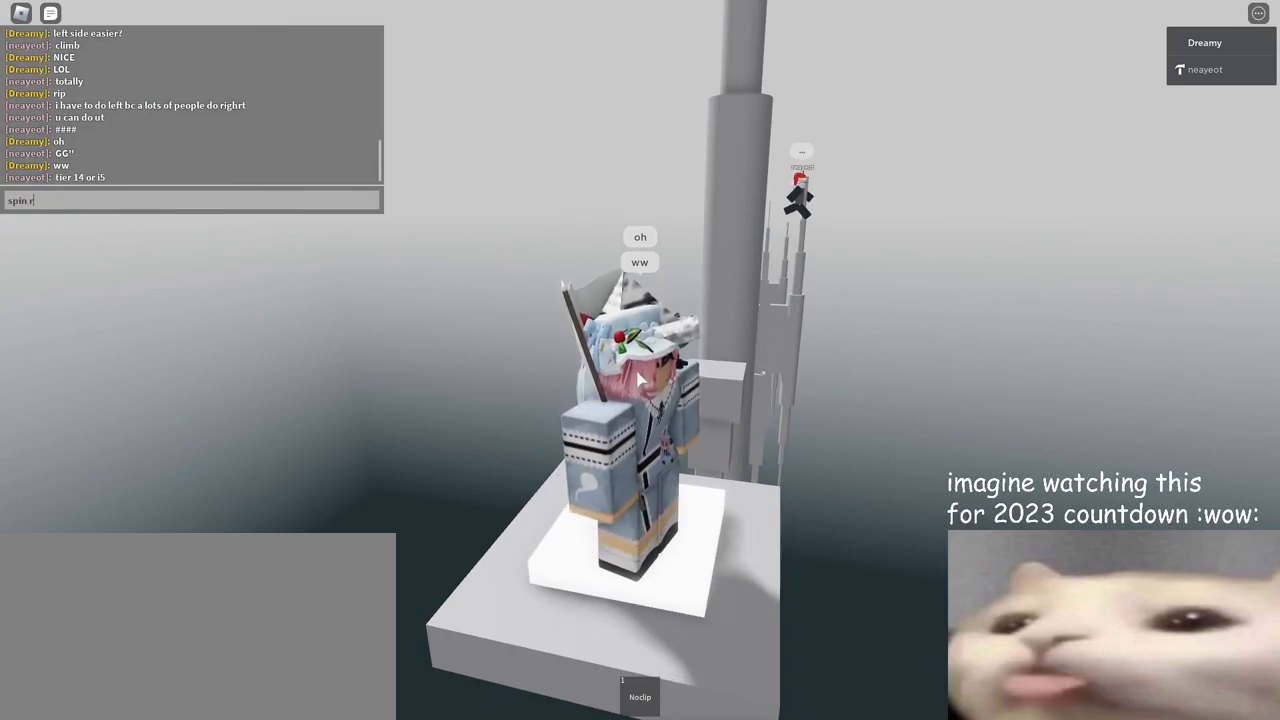
{"keys": [], "mouse": [], "events": [[300, "space", "down"], [400, "space", "up"]]}
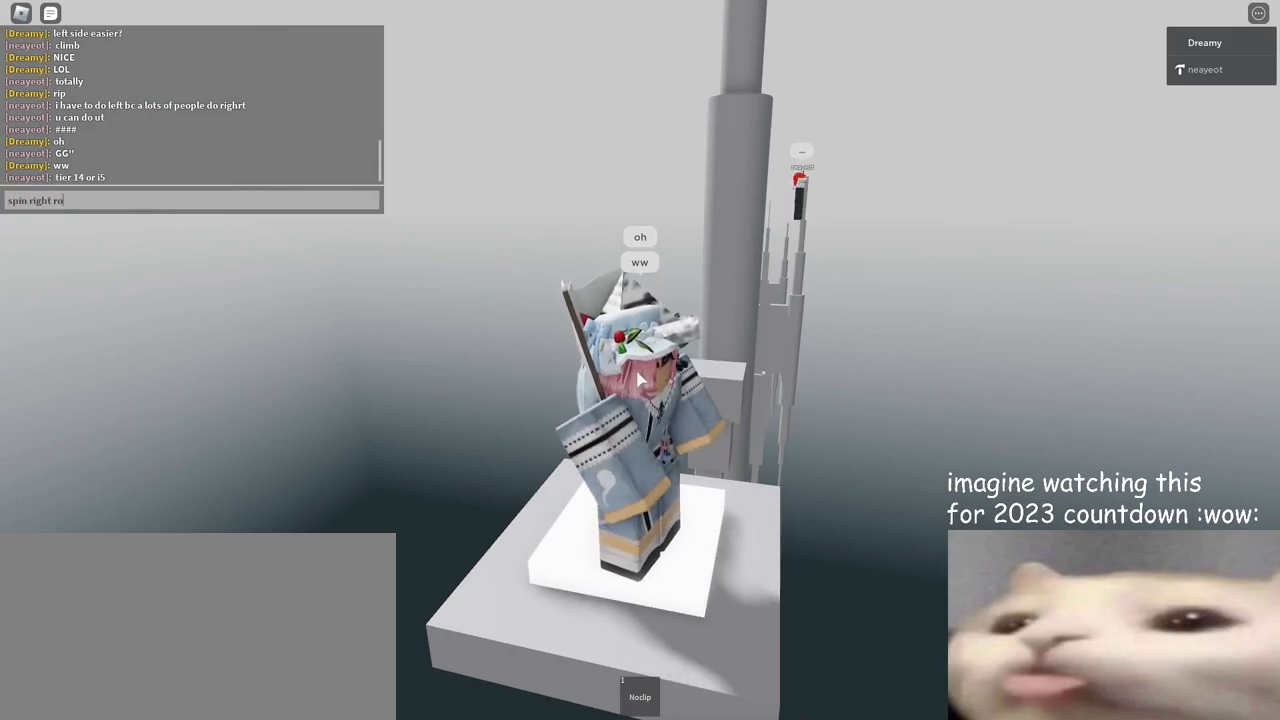
{"keys": [], "mouse": [], "events": [[233, "d", "down"], [317, "d", "up"]]}
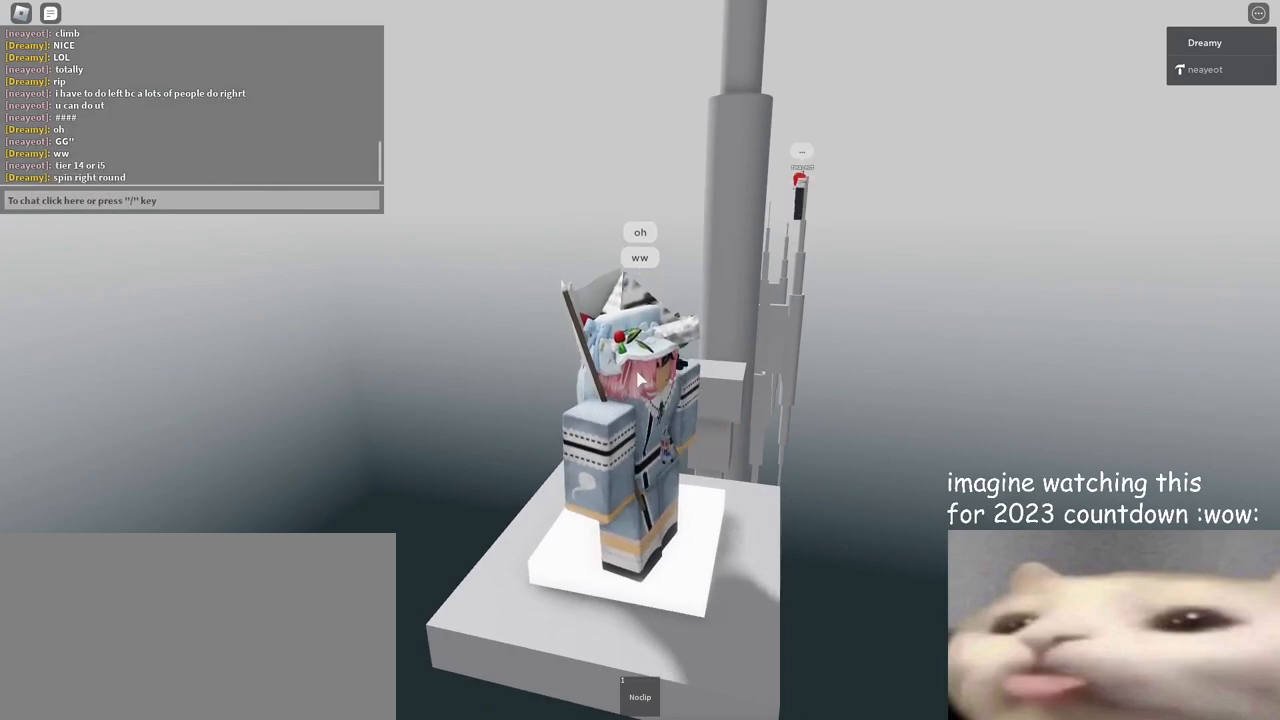
{"keys": [], "mouse": [], "events": []}
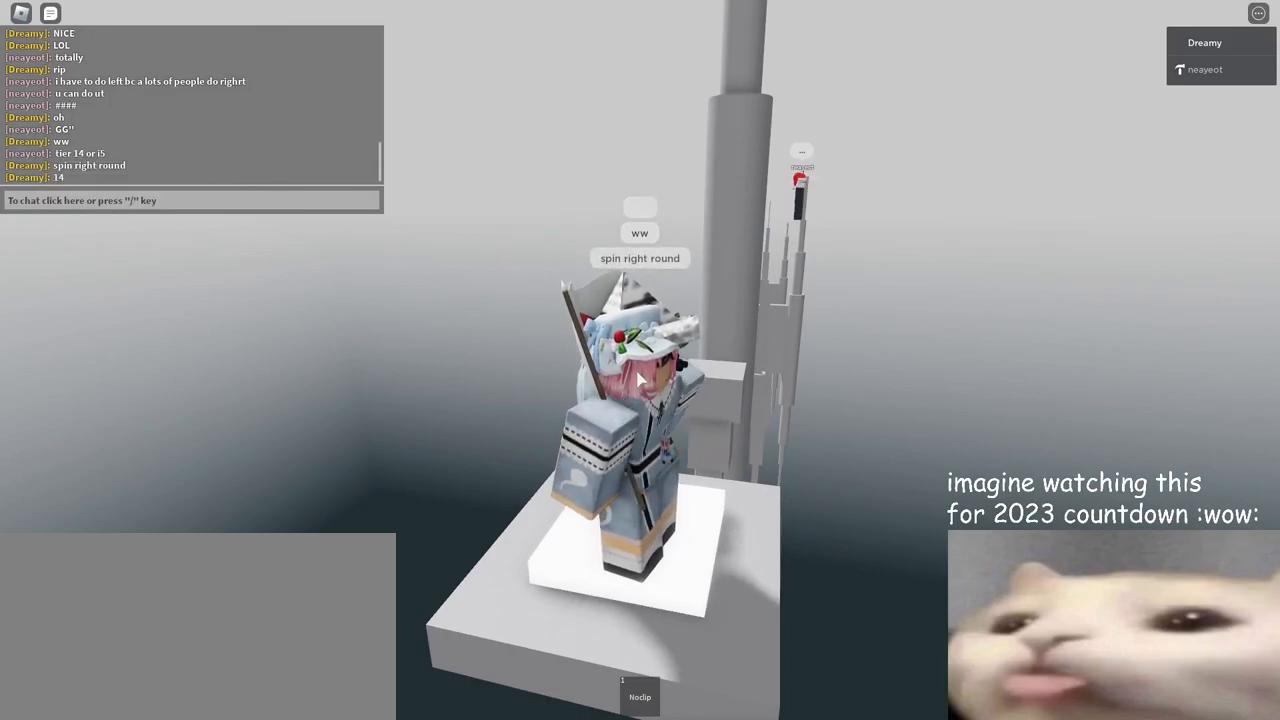
{"keys": [], "mouse": [], "events": []}